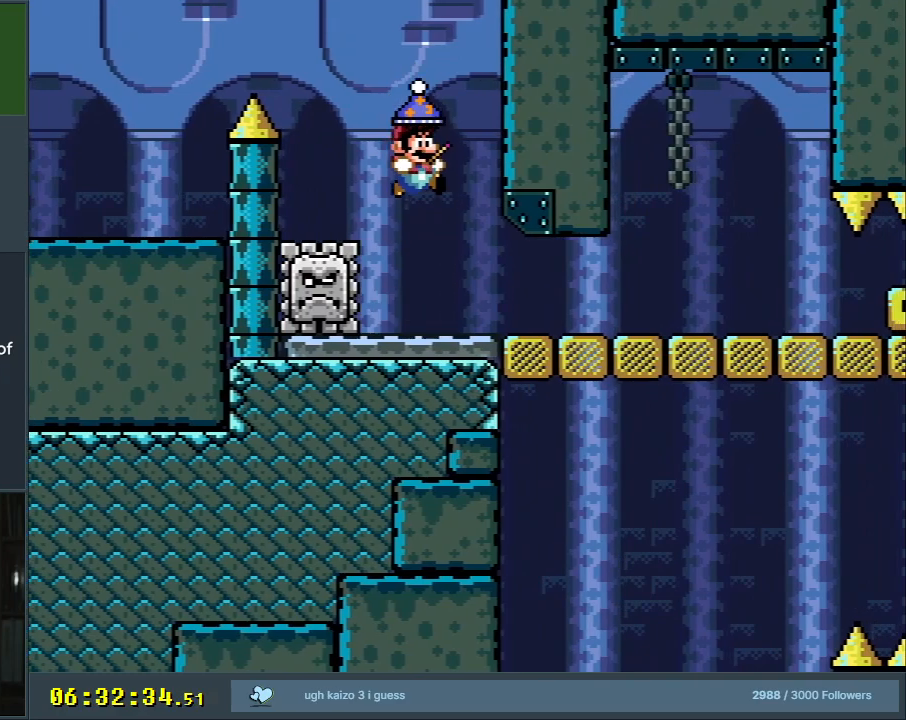
Gameplay with a controller (Nintendo layout); each line is a JSON object with the inputs held at the frame after it. "events" lists button and stick changes between this image and that frame as [ms after this image, input, new state], when the widget could be followed in between. Not read: L3 R3.
{"buttons": ["B", "Y"], "events": [[483, "DPAD_RIGHT", "up"], [500, "B", "down"]]}
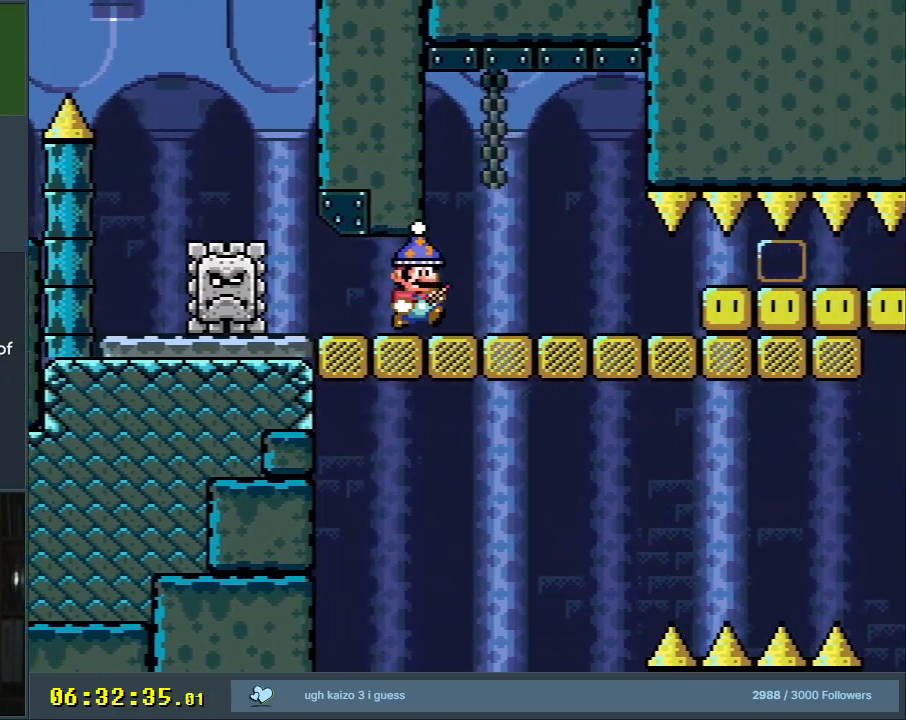
{"buttons": ["Y", "DPAD_RIGHT"], "events": [[83, "B", "up"], [83, "DPAD_LEFT", "down"], [200, "B", "down"], [233, "B", "up"], [233, "DPAD_LEFT", "up"], [500, "DPAD_RIGHT", "down"]]}
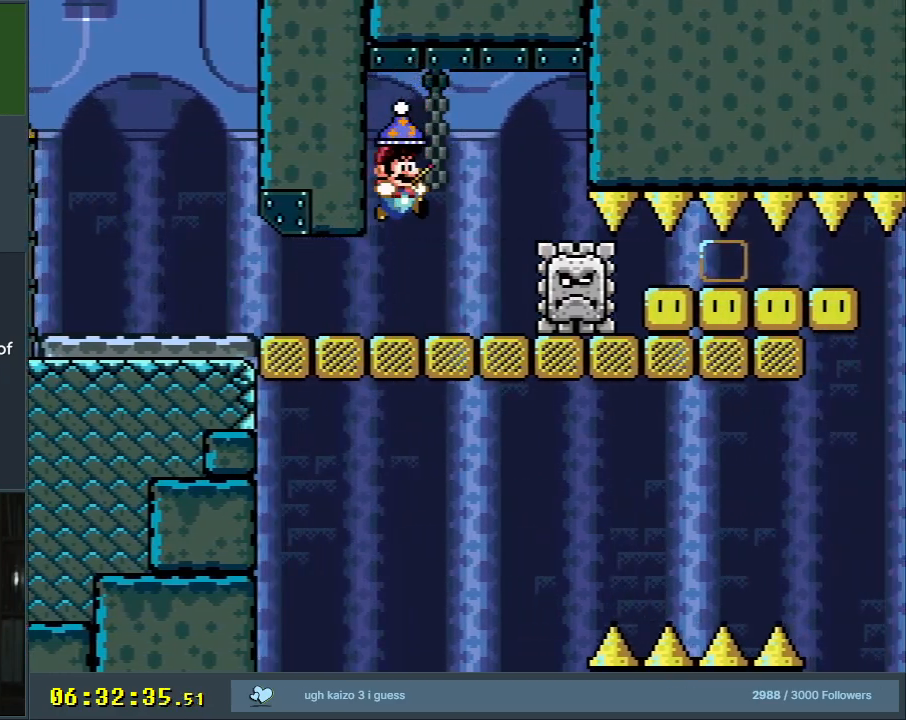
{"buttons": ["B", "Y"], "events": [[50, "DPAD_RIGHT", "up"], [167, "X", "down"], [250, "X", "up"], [350, "B", "down"]]}
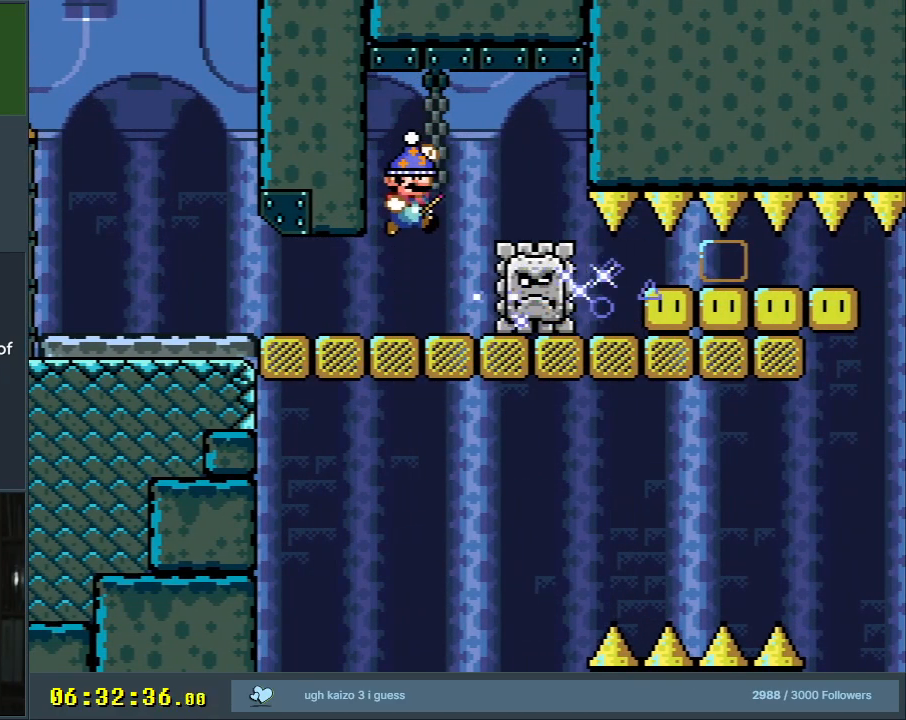
{"buttons": ["Y"], "events": [[17, "B", "up"], [50, "DPAD_RIGHT", "down"], [133, "DPAD_RIGHT", "up"]]}
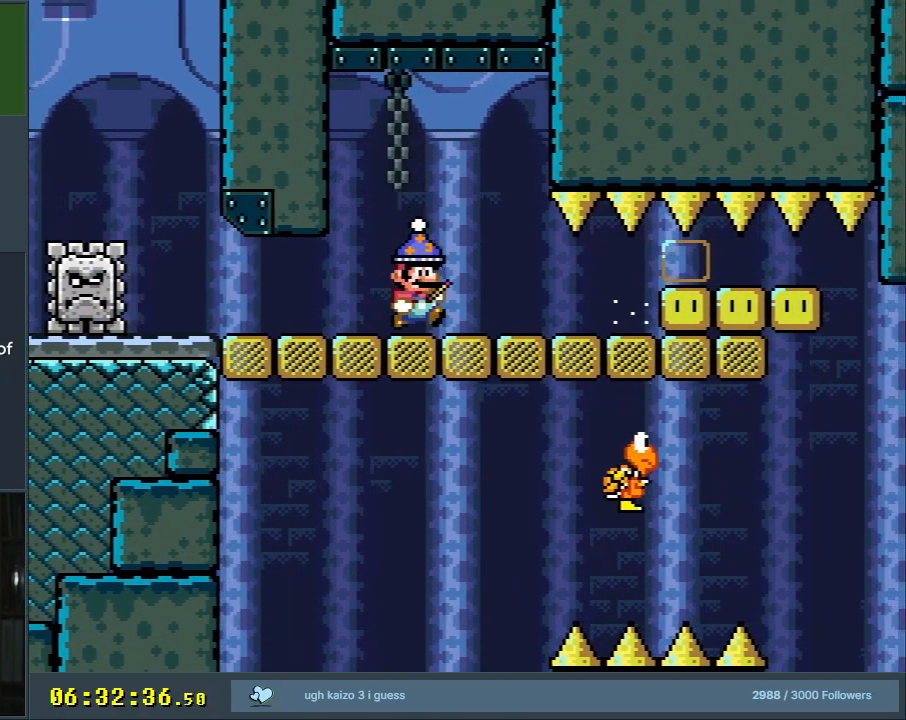
{"buttons": ["Y"], "events": [[67, "X", "down"], [133, "X", "up"], [250, "X", "down"], [367, "X", "up"]]}
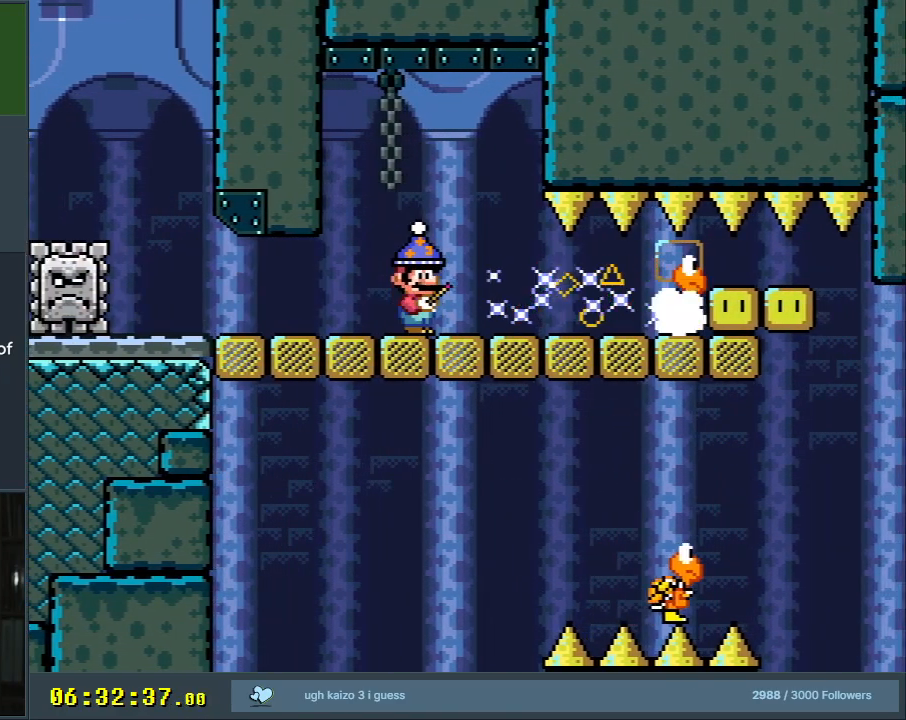
{"buttons": ["Y"], "events": [[33, "B", "down"], [83, "DPAD_LEFT", "down"], [217, "B", "up"], [300, "DPAD_LEFT", "up"]]}
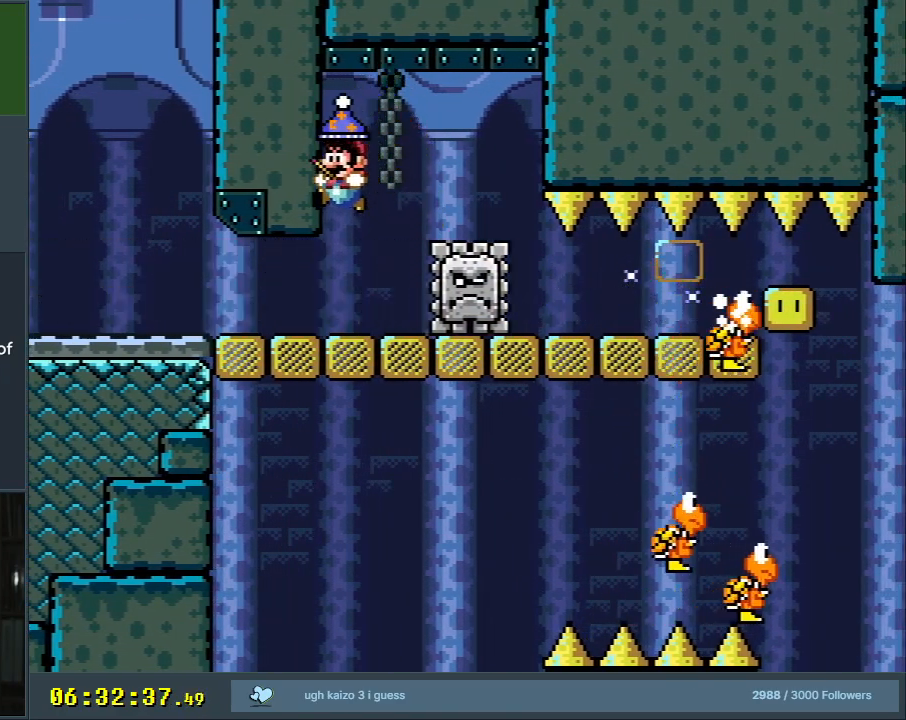
{"buttons": ["Y"], "events": [[50, "DPAD_RIGHT", "down"], [150, "DPAD_RIGHT", "up"], [283, "X", "down"], [417, "X", "up"]]}
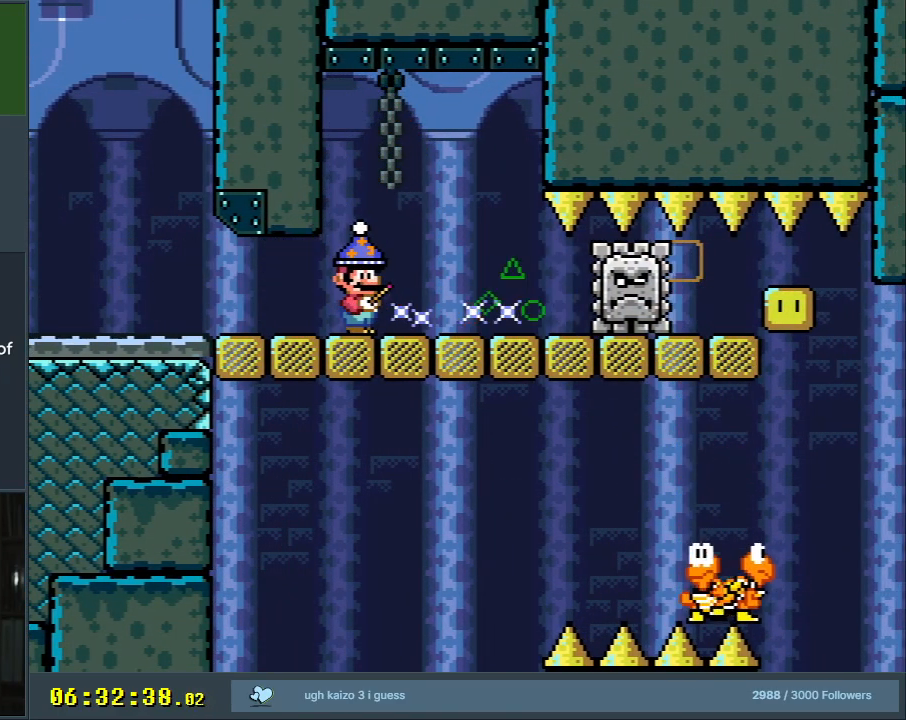
{"buttons": ["B", "Y", "DPAD_RIGHT"], "events": [[133, "B", "down"], [150, "DPAD_RIGHT", "down"], [267, "B", "up"], [267, "DPAD_RIGHT", "up"], [450, "B", "down"], [450, "DPAD_RIGHT", "down"]]}
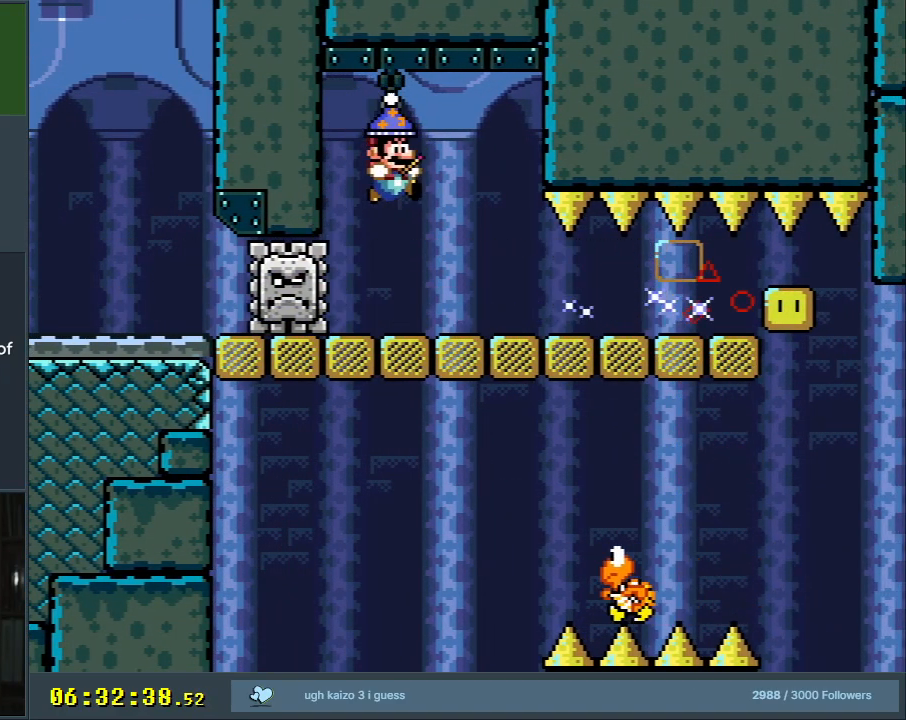
{"buttons": ["B", "Y", "DPAD_RIGHT"], "events": [[300, "DPAD_RIGHT", "up"], [467, "DPAD_RIGHT", "down"]]}
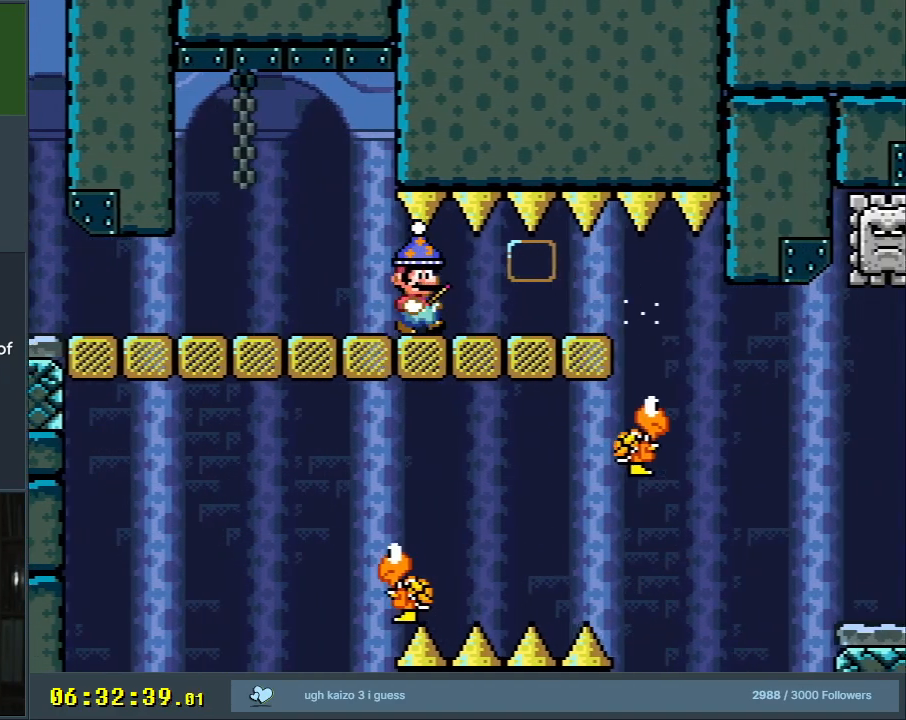
{"buttons": ["B", "Y", "DPAD_RIGHT"], "events": []}
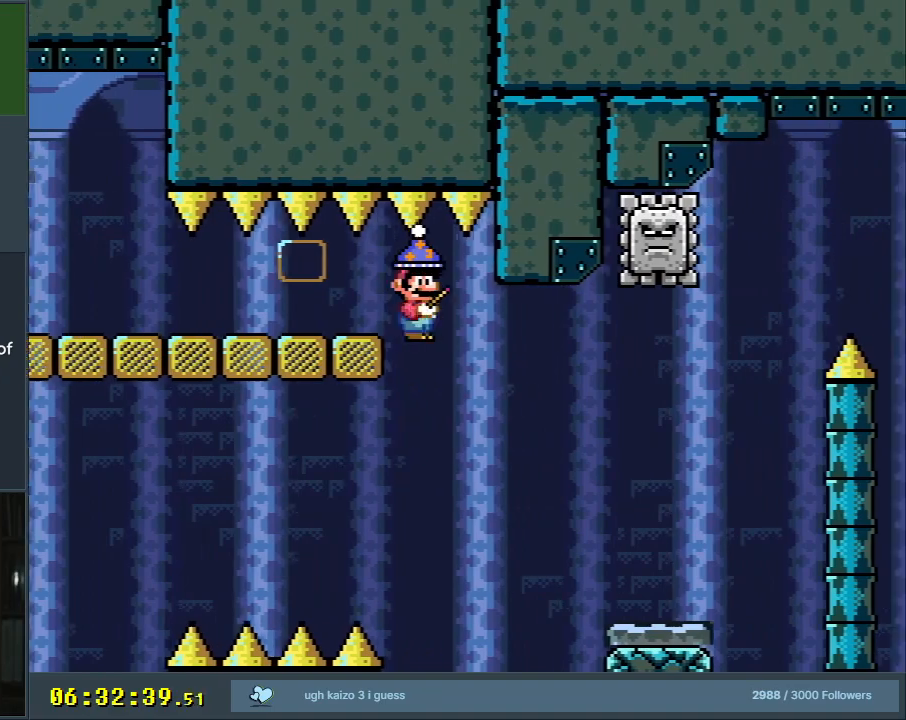
{"buttons": ["X", "DPAD_RIGHT"], "events": [[117, "B", "up"], [133, "X", "down"], [133, "Y", "up"]]}
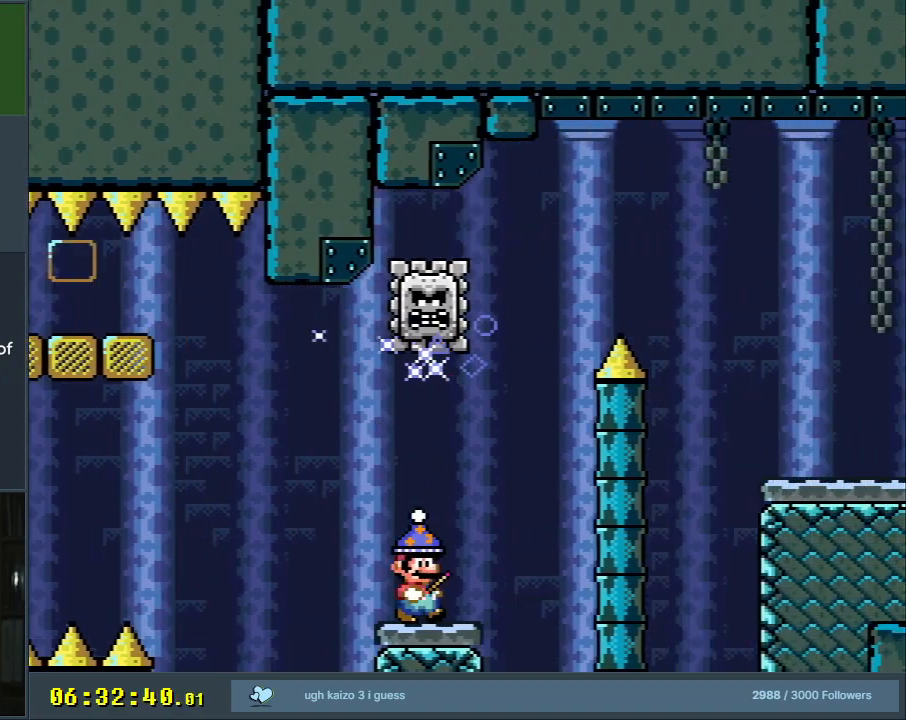
{"buttons": ["X", "DPAD_UP"], "events": [[67, "A", "down"], [67, "DPAD_RIGHT", "up"], [100, "DPAD_UP", "down"], [133, "DPAD_LEFT", "down"], [133, "DPAD_UP", "up"], [383, "A", "up"], [450, "DPAD_LEFT", "up"], [500, "DPAD_UP", "down"]]}
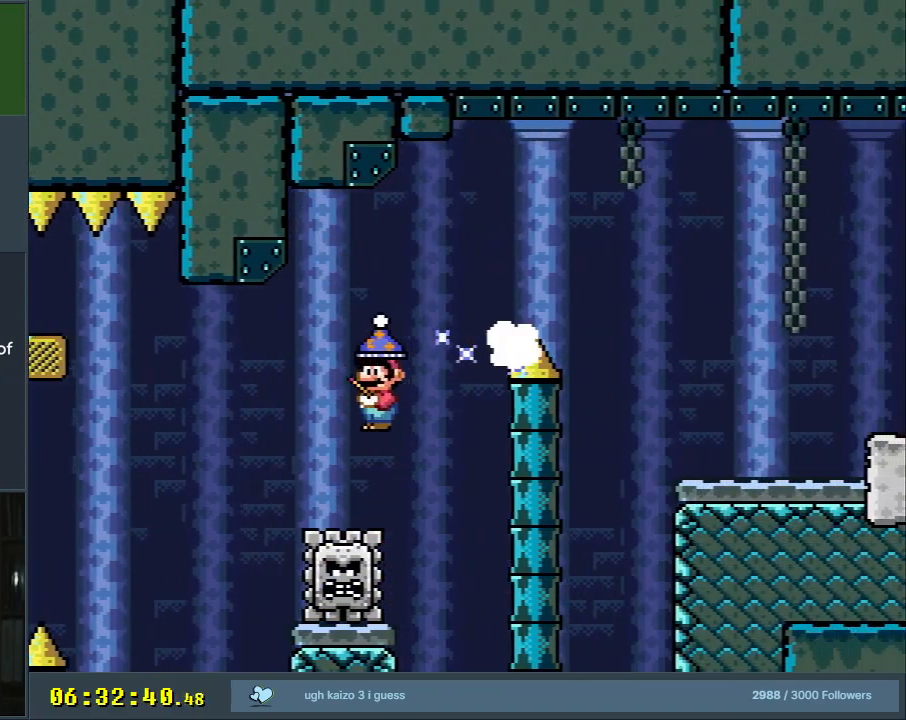
{"buttons": ["A", "X", "DPAD_RIGHT"], "events": [[33, "DPAD_RIGHT", "down"], [33, "DPAD_UP", "up"], [50, "A", "down"]]}
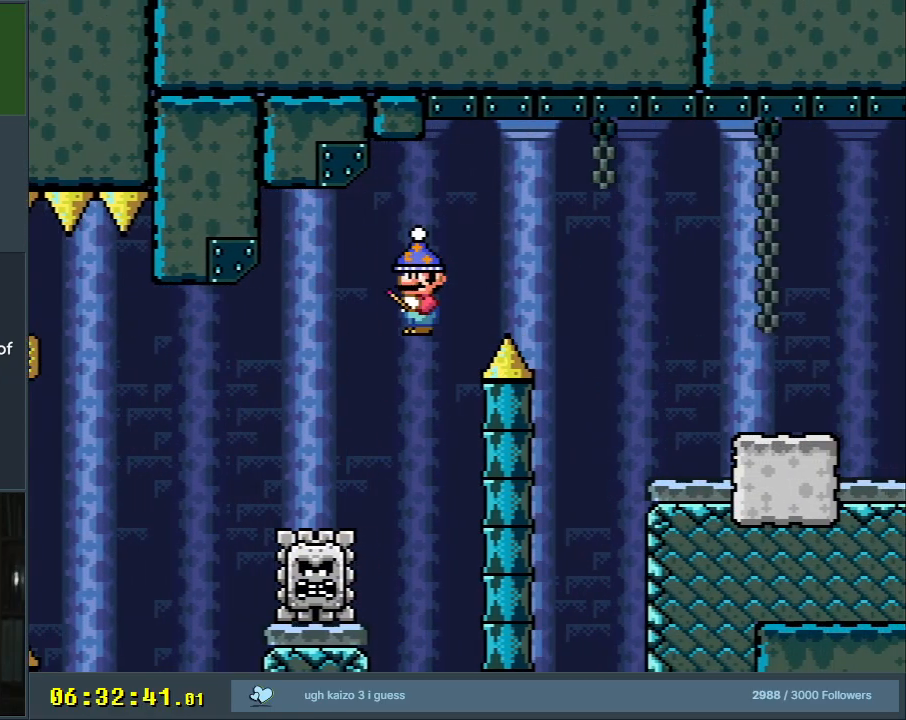
{"buttons": ["Y", "DPAD_RIGHT"], "events": [[133, "A", "up"], [150, "Y", "down"], [183, "X", "up"]]}
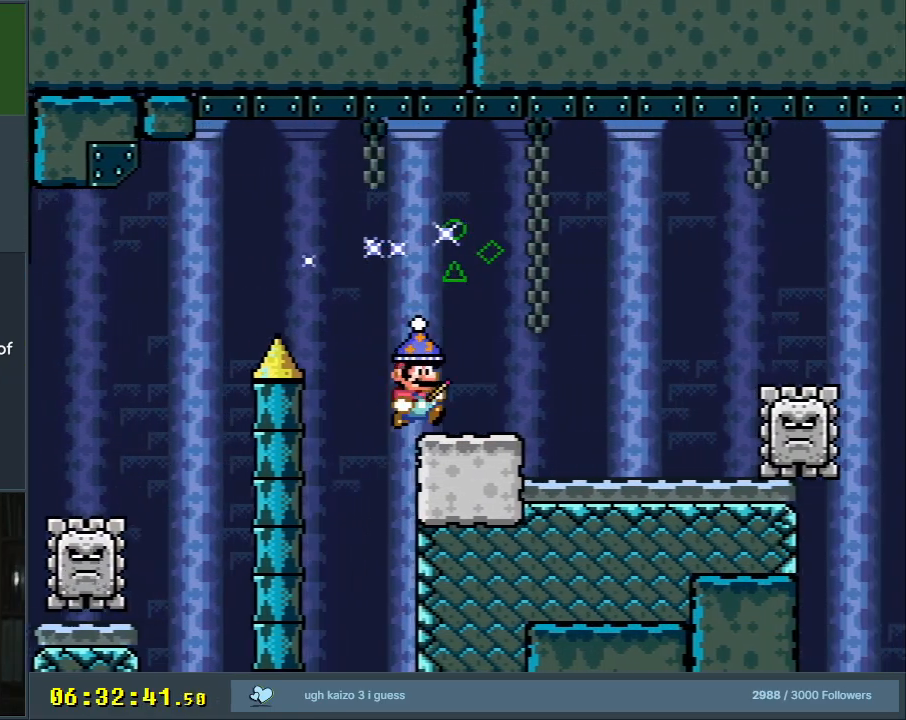
{"buttons": ["B", "Y"], "events": [[217, "DPAD_UP", "down"], [250, "DPAD_RIGHT", "up"], [267, "DPAD_LEFT", "down"], [267, "DPAD_UP", "up"], [417, "B", "down"], [500, "DPAD_LEFT", "up"]]}
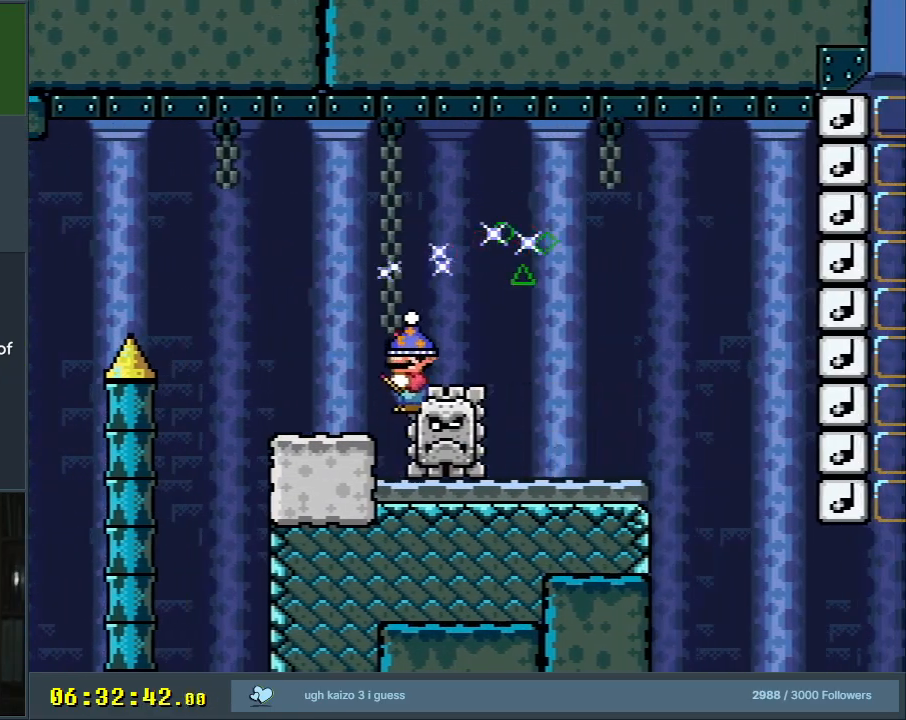
{"buttons": ["B", "Y", "DPAD_RIGHT"], "events": [[67, "DPAD_RIGHT", "down"], [333, "DPAD_RIGHT", "up"], [433, "DPAD_RIGHT", "down"]]}
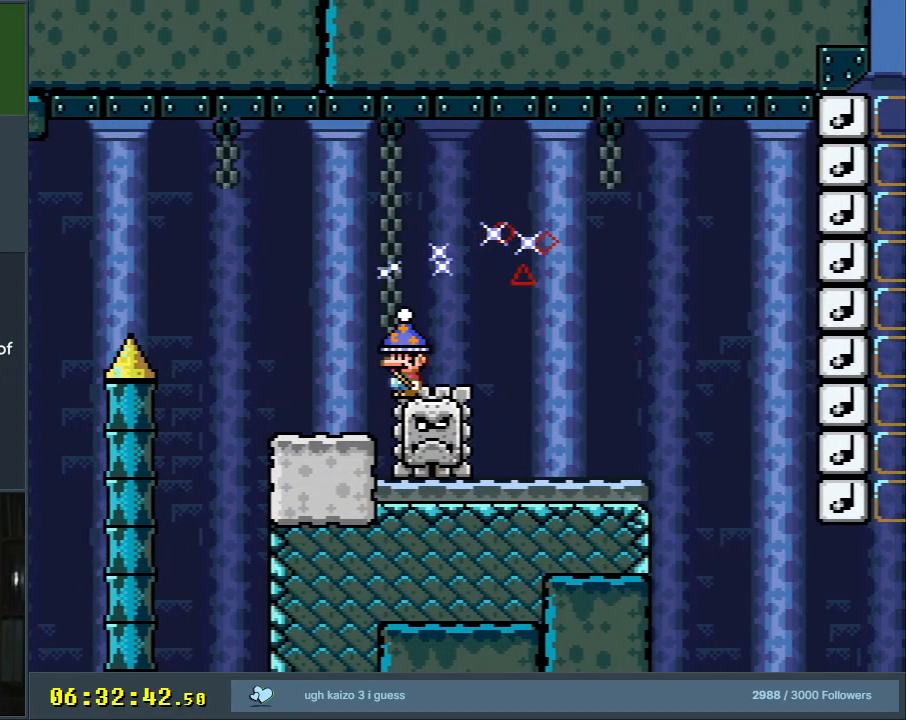
{"buttons": ["Y", "DPAD_RIGHT"], "events": [[67, "B", "up"]]}
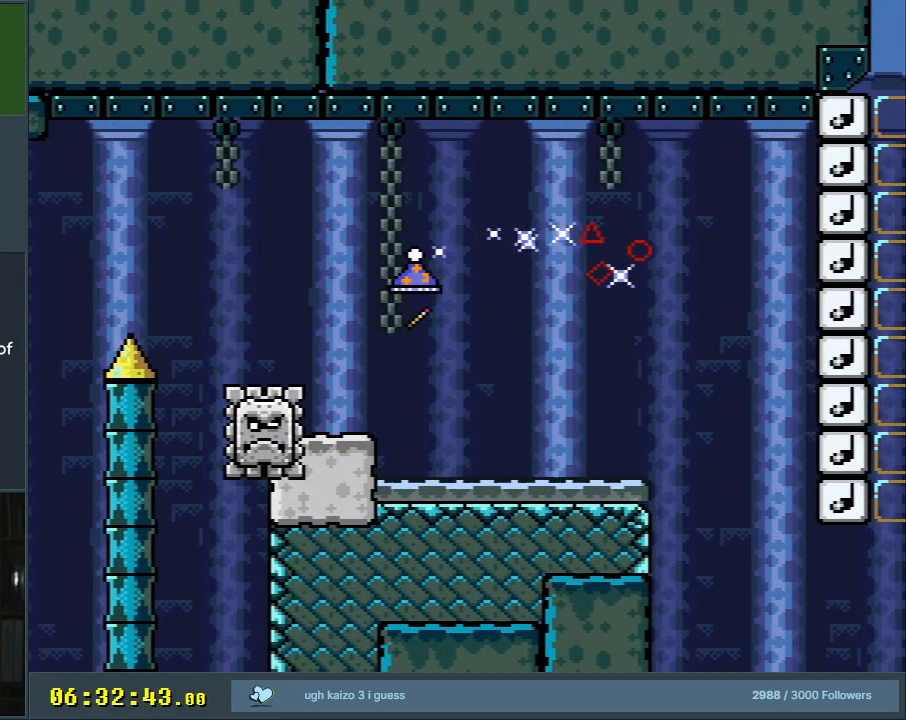
{"buttons": ["B", "Y", "DPAD_RIGHT"], "events": [[150, "DPAD_RIGHT", "up"], [217, "DPAD_LEFT", "down"], [317, "B", "down"], [350, "DPAD_LEFT", "up"], [400, "DPAD_RIGHT", "down"]]}
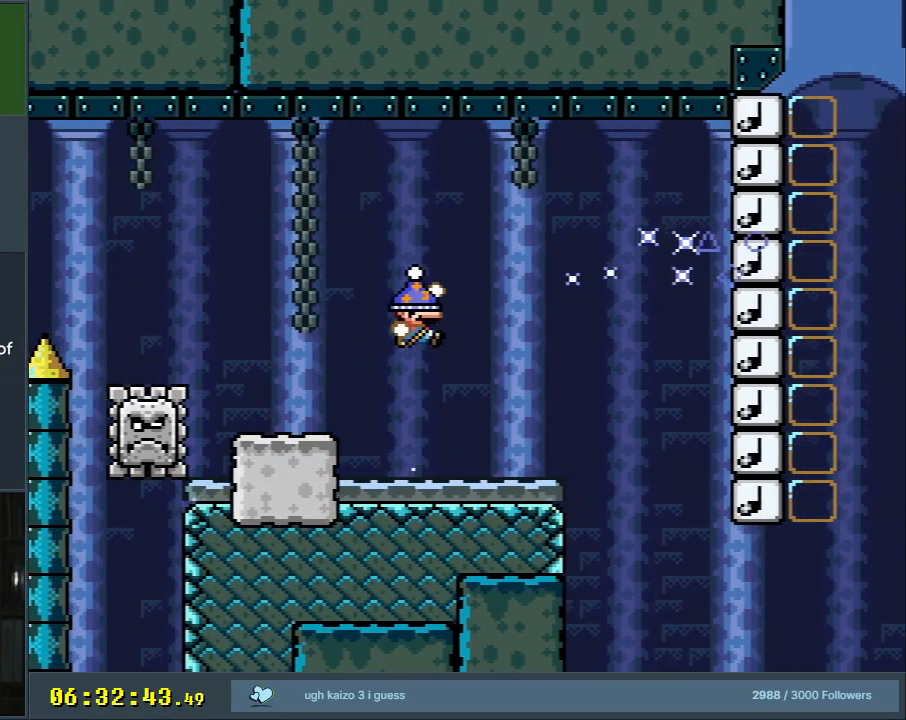
{"buttons": ["B", "Y", "DPAD_LEFT"], "events": [[50, "DPAD_RIGHT", "up"], [217, "X", "down"], [350, "DPAD_LEFT", "down"], [350, "X", "up"]]}
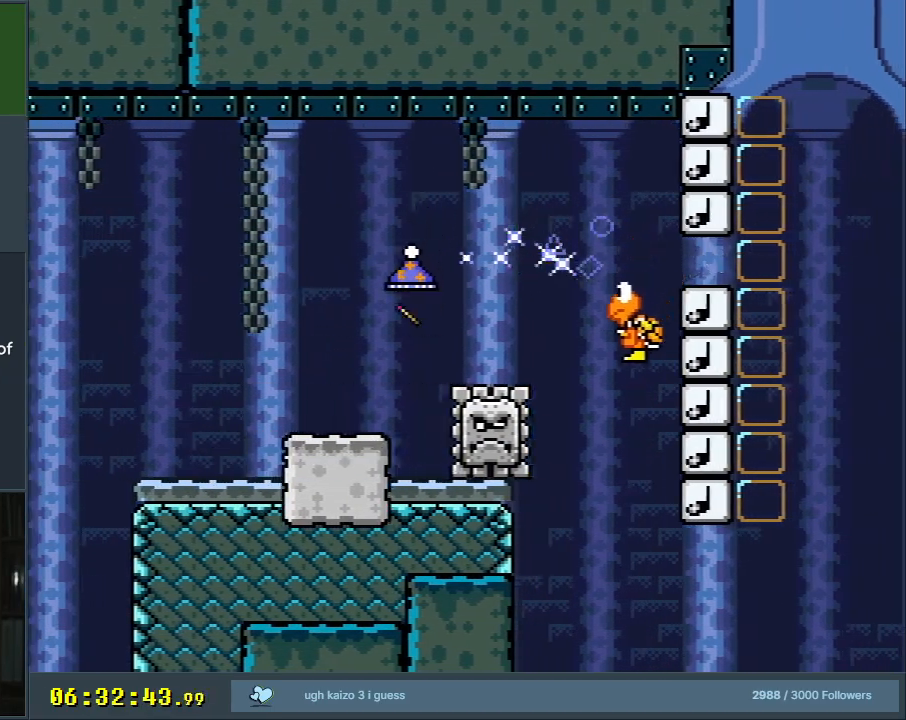
{"buttons": ["B", "Y"], "events": [[17, "DPAD_LEFT", "up"], [50, "B", "up"], [283, "B", "down"], [333, "DPAD_RIGHT", "down"], [417, "DPAD_RIGHT", "up"]]}
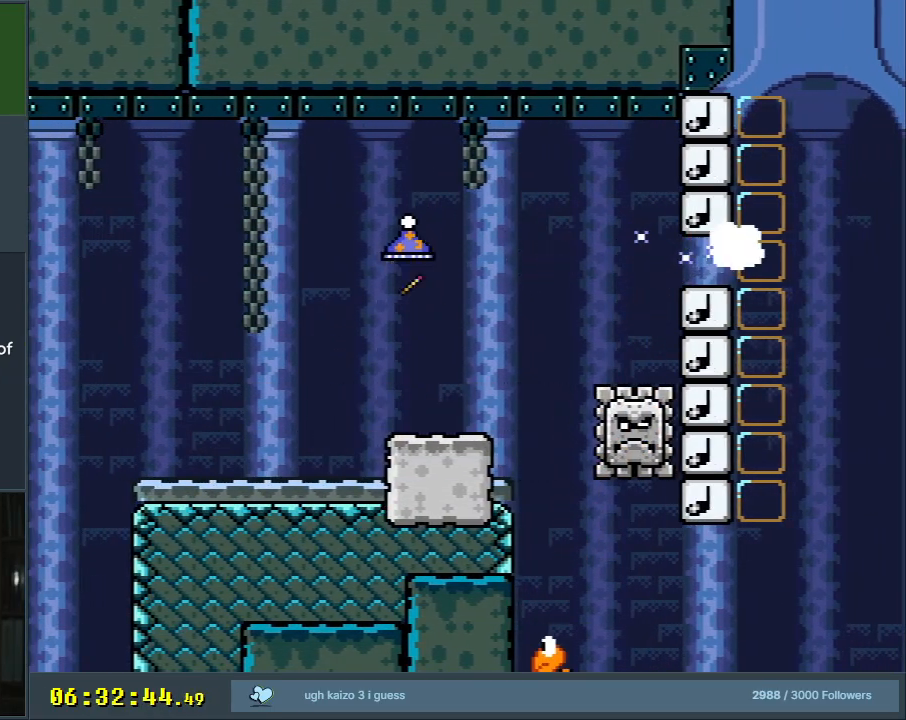
{"buttons": ["B", "X", "Y"], "events": [[333, "X", "down"]]}
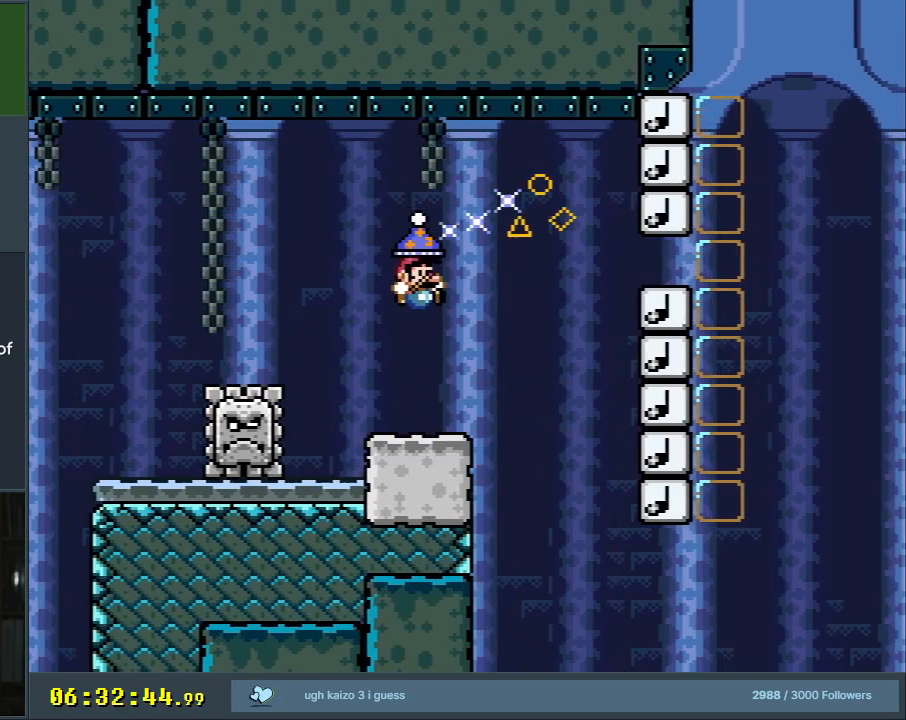
{"buttons": ["B", "Y", "DPAD_RIGHT"], "events": [[17, "DPAD_LEFT", "down"], [17, "X", "up"], [83, "B", "up"], [133, "DPAD_LEFT", "up"], [283, "DPAD_RIGHT", "down"], [450, "B", "down"]]}
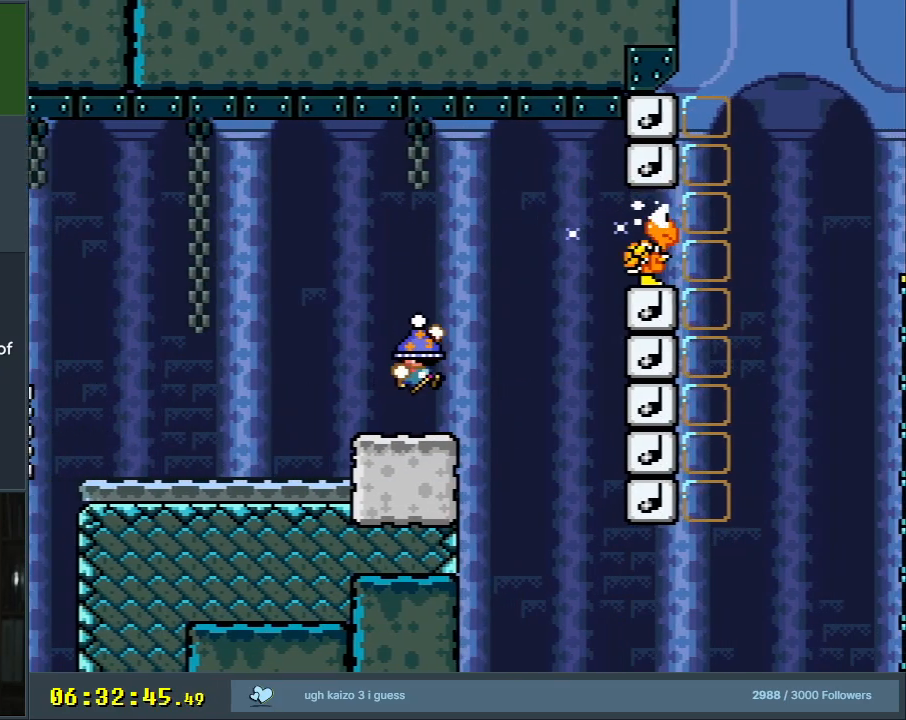
{"buttons": ["B", "Y", "DPAD_RIGHT"], "events": [[233, "B", "up"], [333, "B", "down"]]}
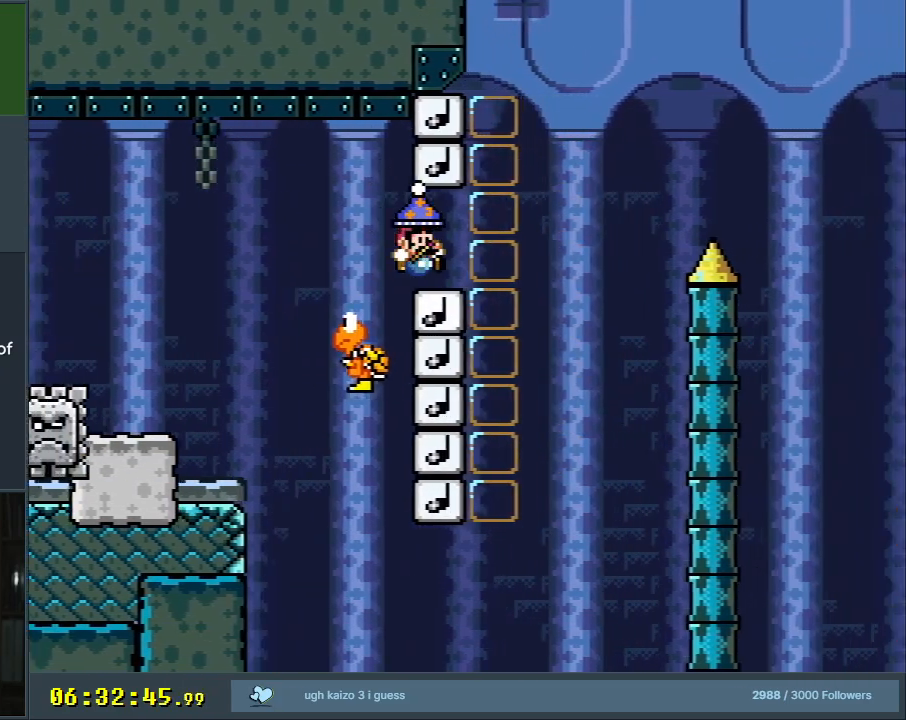
{"buttons": ["B", "Y", "DPAD_RIGHT"], "events": []}
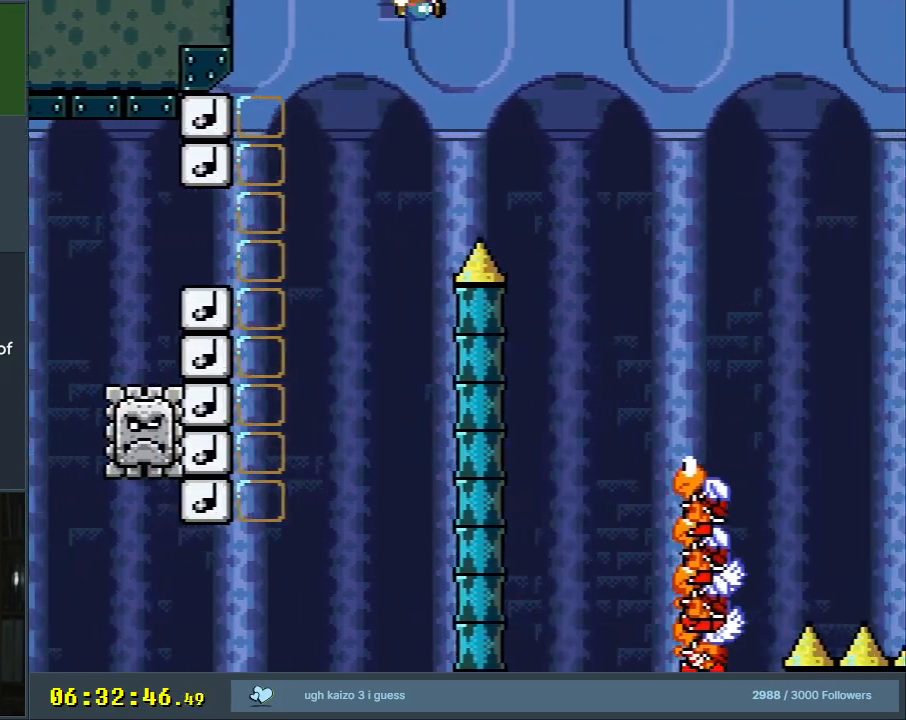
{"buttons": ["B", "Y"], "events": [[300, "DPAD_RIGHT", "up"]]}
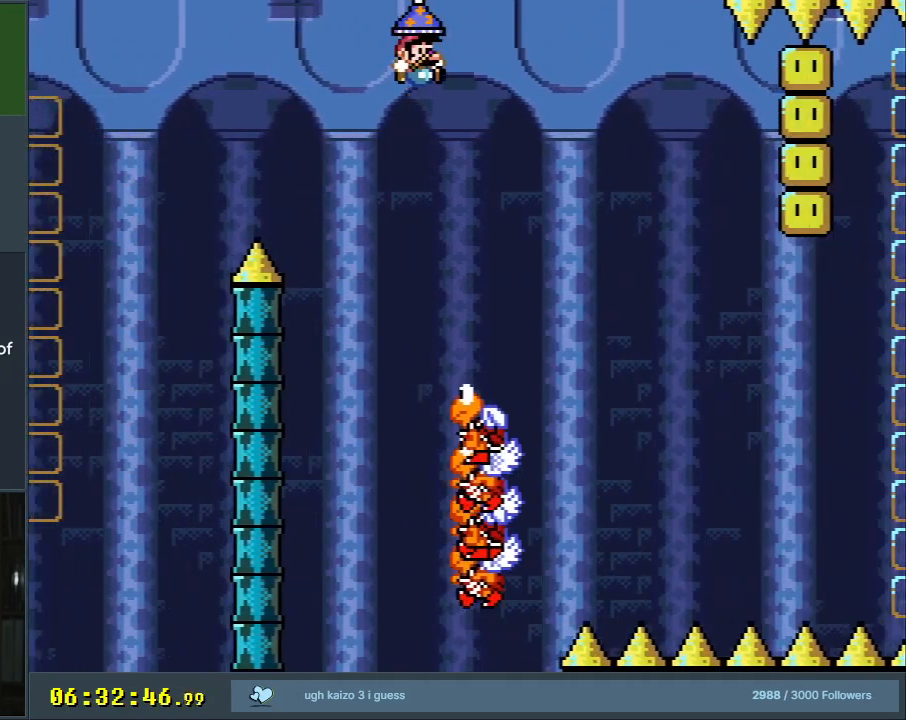
{"buttons": ["B", "Y"], "events": [[67, "DPAD_LEFT", "down"], [217, "DPAD_LEFT", "up"], [350, "DPAD_RIGHT", "down"], [400, "DPAD_RIGHT", "up"]]}
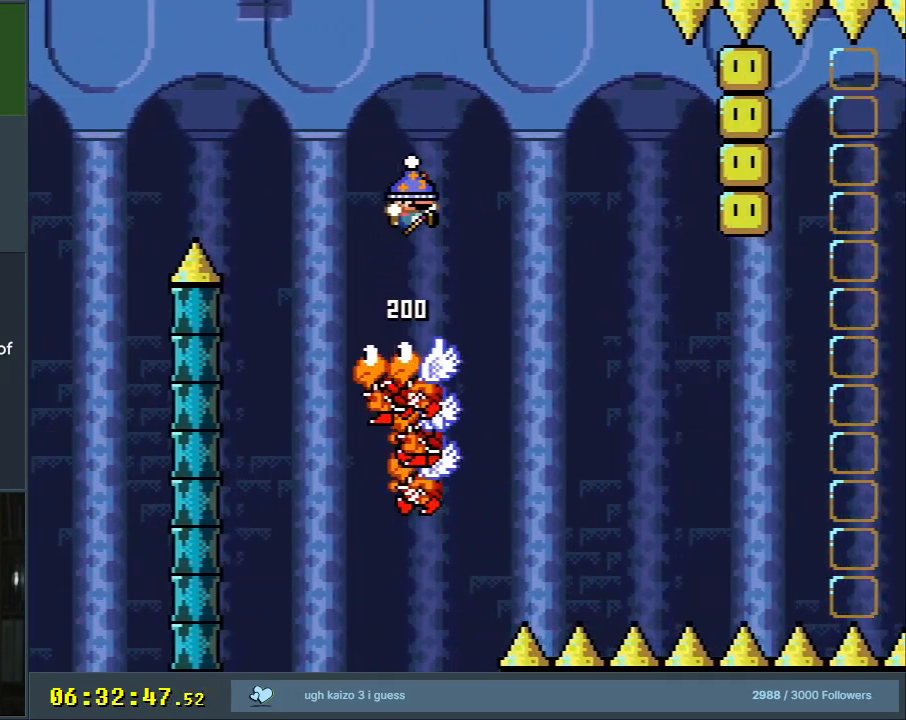
{"buttons": ["B", "Y"], "events": [[133, "X", "down"], [217, "X", "up"], [317, "X", "down"], [450, "X", "up"]]}
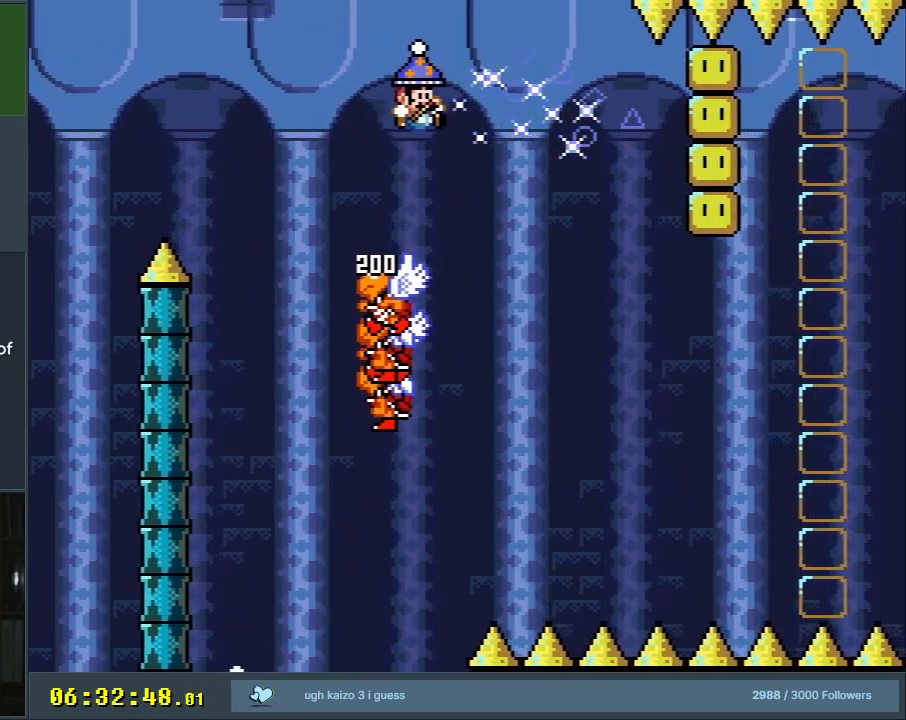
{"buttons": ["B", "Y"], "events": [[33, "DPAD_LEFT", "down"], [167, "DPAD_LEFT", "up"], [450, "DPAD_RIGHT", "down"], [483, "DPAD_RIGHT", "up"]]}
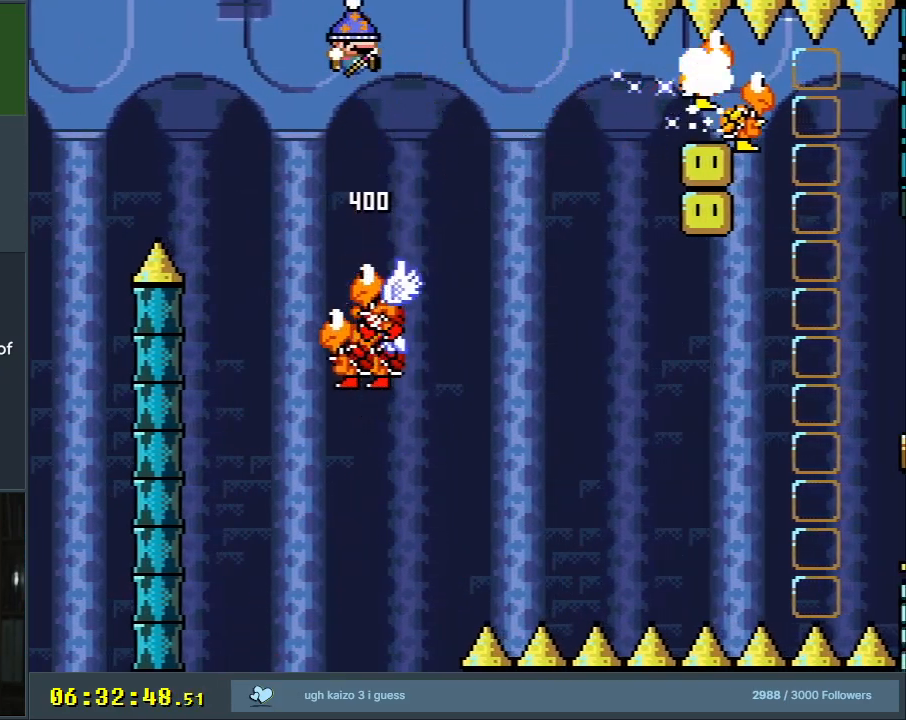
{"buttons": ["B", "Y", "DPAD_LEFT"], "events": [[67, "DPAD_RIGHT", "down"], [117, "DPAD_RIGHT", "up"], [300, "B", "up"], [467, "B", "down"], [500, "DPAD_LEFT", "down"]]}
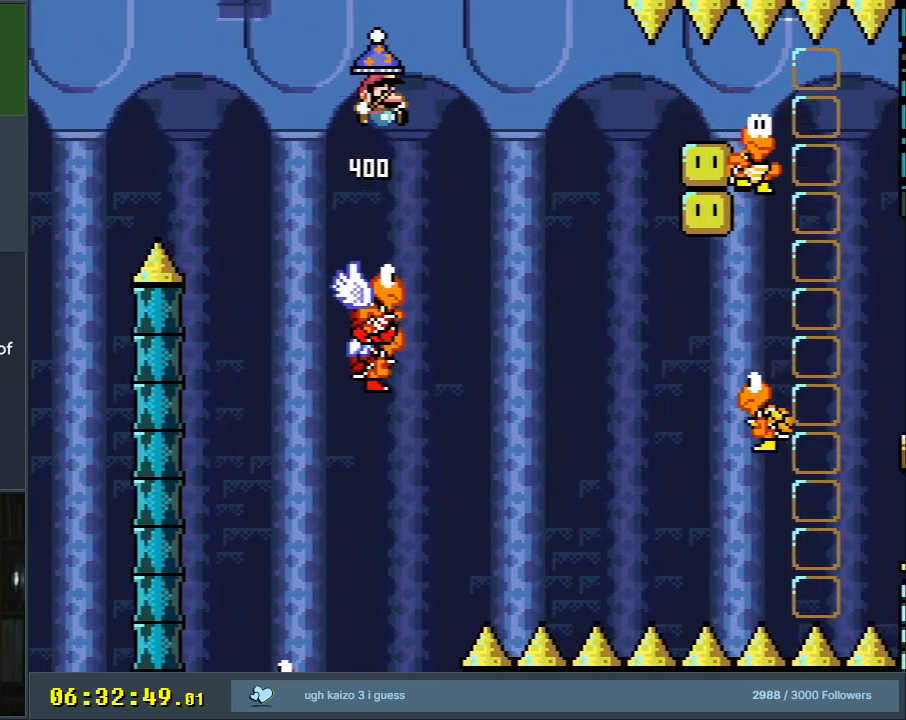
{"buttons": ["Y", "DPAD_RIGHT"], "events": [[100, "DPAD_LEFT", "up"], [183, "DPAD_RIGHT", "down"], [317, "B", "up"], [350, "DPAD_RIGHT", "up"], [417, "DPAD_RIGHT", "down"]]}